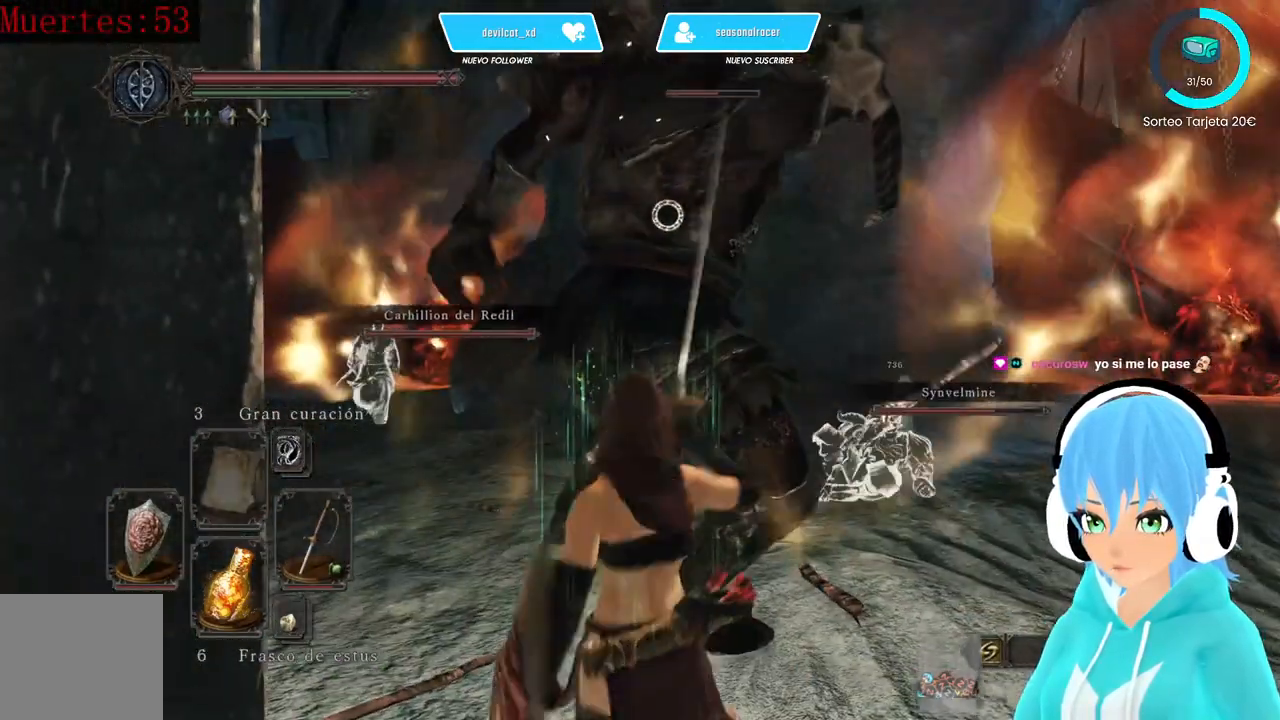
Gameplay with a controller (Xbox layout); each line is a JSON object with the inputs held at the frame after it (dt_ms = milliseconds from this image to that frame). "events" lists button and stick changes between this image and that frame as [ms after this image, input, new state], when the widget could be followed in between.
{"dt_ms": 500, "buttons": [], "left_stick": "center", "right_stick": "center", "events": []}
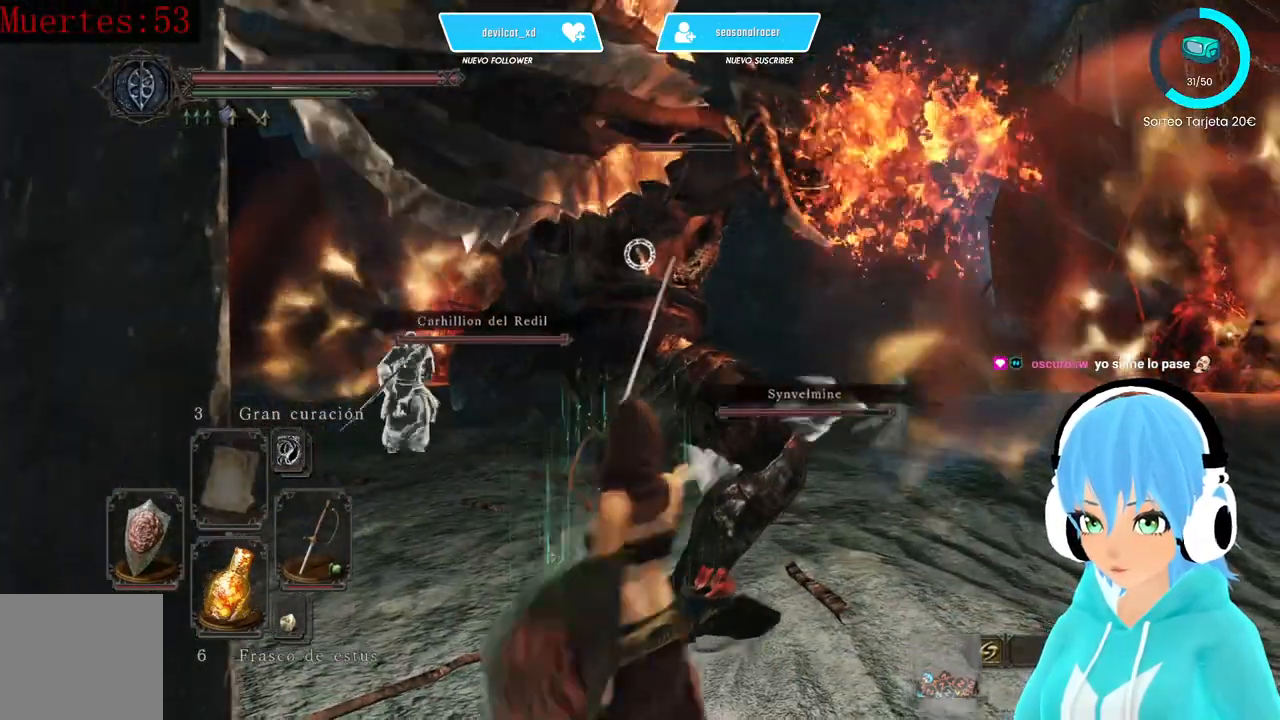
{"dt_ms": 500, "buttons": ["R2"], "left_stick": "center", "right_stick": "center", "events": [[167, "R2", "down"], [250, "R2", "up"], [333, "R2", "down"], [417, "R2", "up"], [500, "R2", "down"]]}
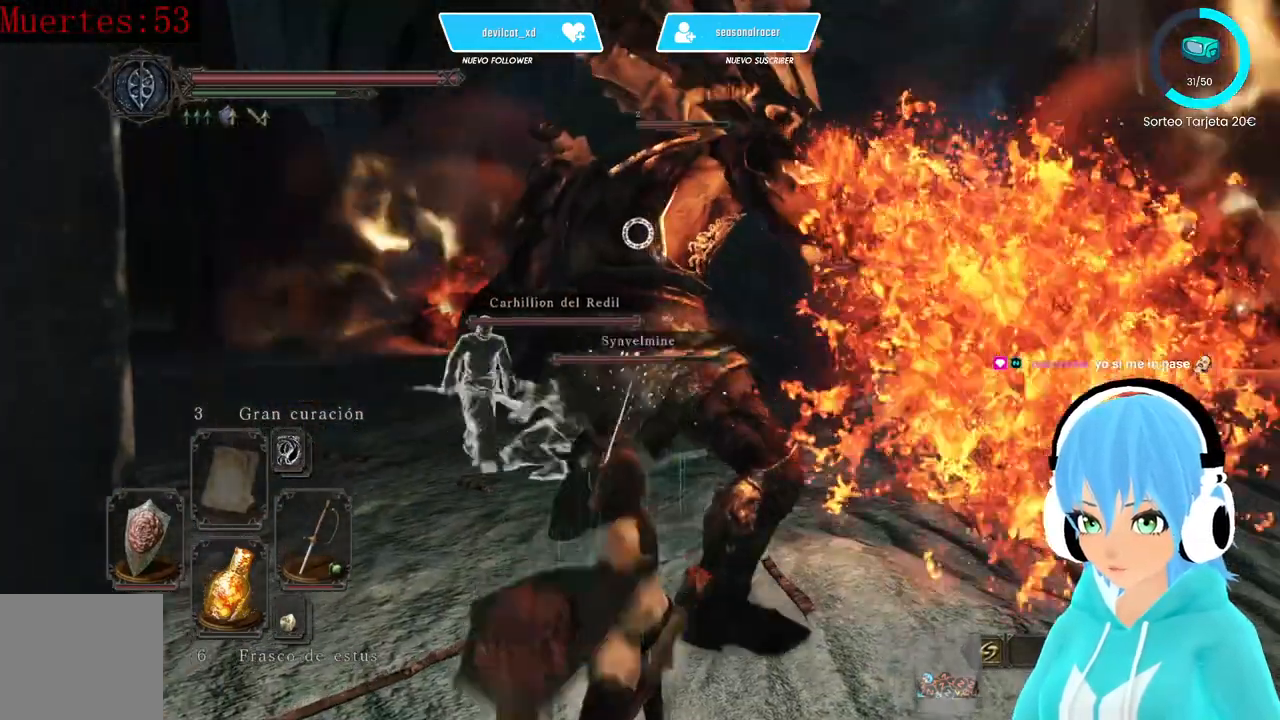
{"dt_ms": 500, "buttons": ["R2"], "left_stick": "center", "right_stick": "center", "events": [[333, "R2", "up"], [417, "R2", "down"]]}
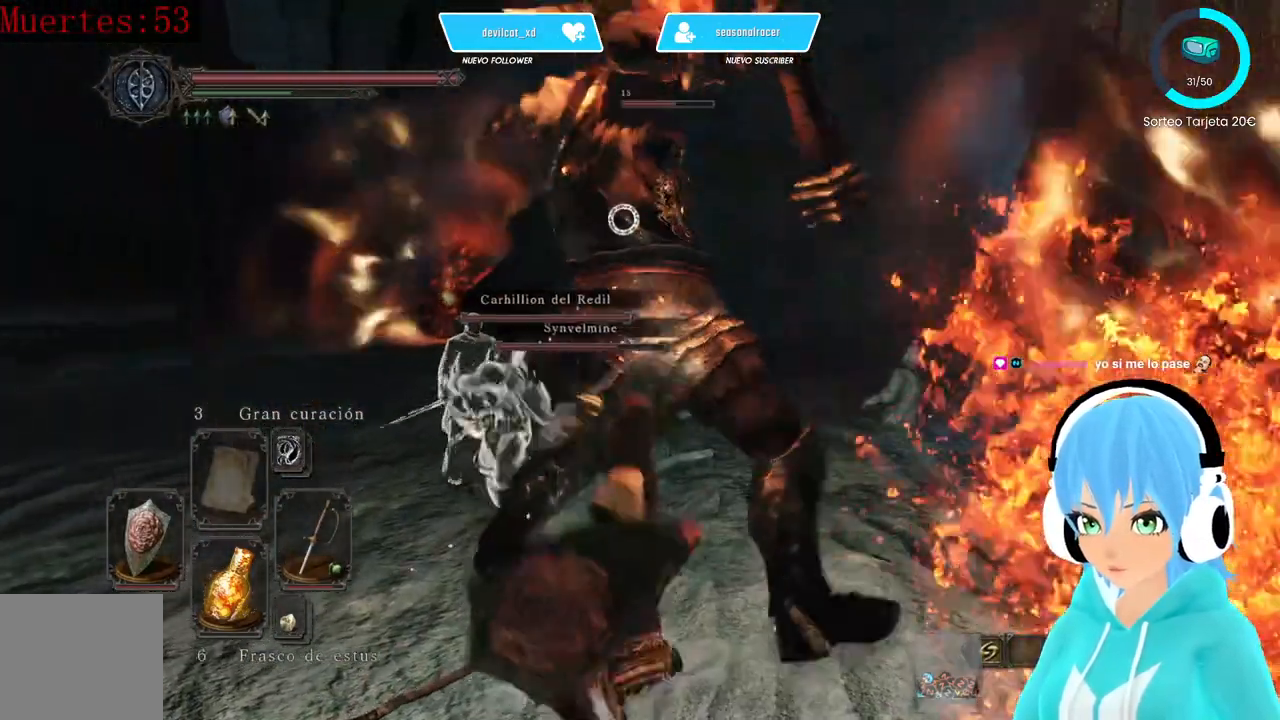
{"dt_ms": 500, "buttons": ["R2"], "left_stick": "center", "right_stick": "center", "events": [[83, "R2", "up"], [167, "R2", "down"], [333, "R2", "up"], [417, "R2", "down"]]}
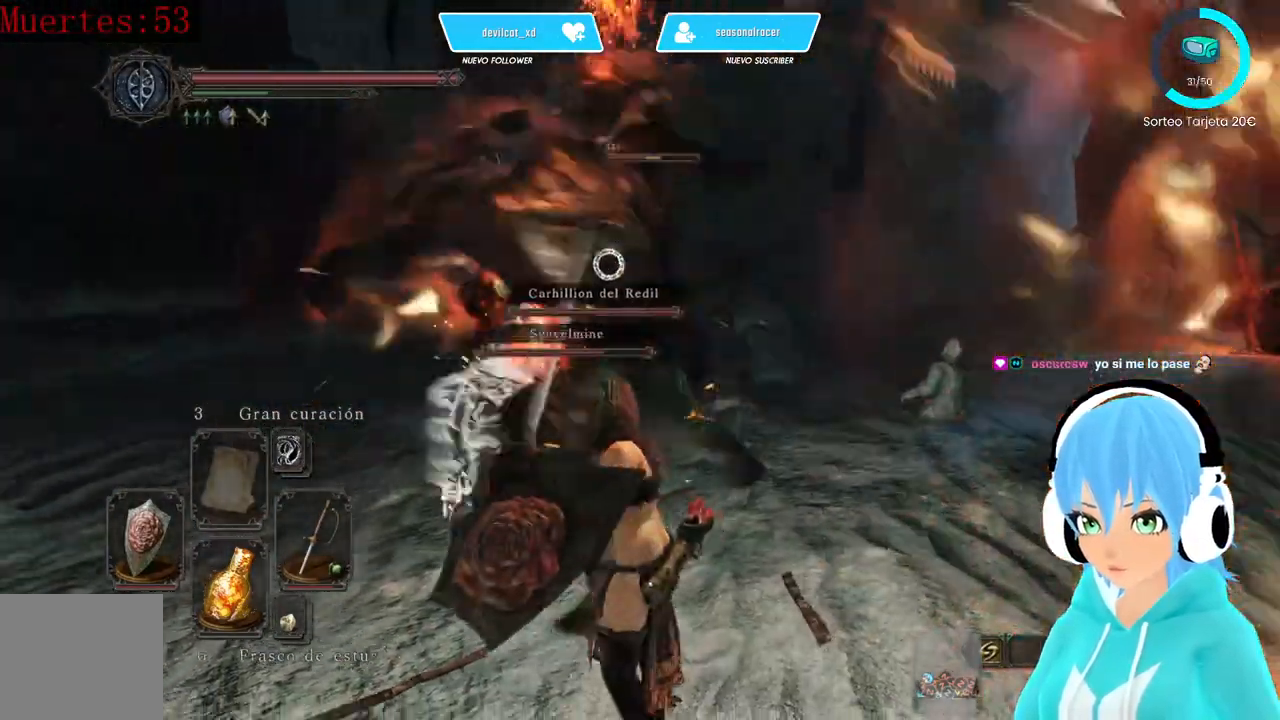
{"dt_ms": 500, "buttons": [], "left_stick": "down", "right_stick": "center", "events": [[167, "left_stick", "down"], [250, "R2", "up"], [333, "R2", "down"], [500, "R2", "up"]]}
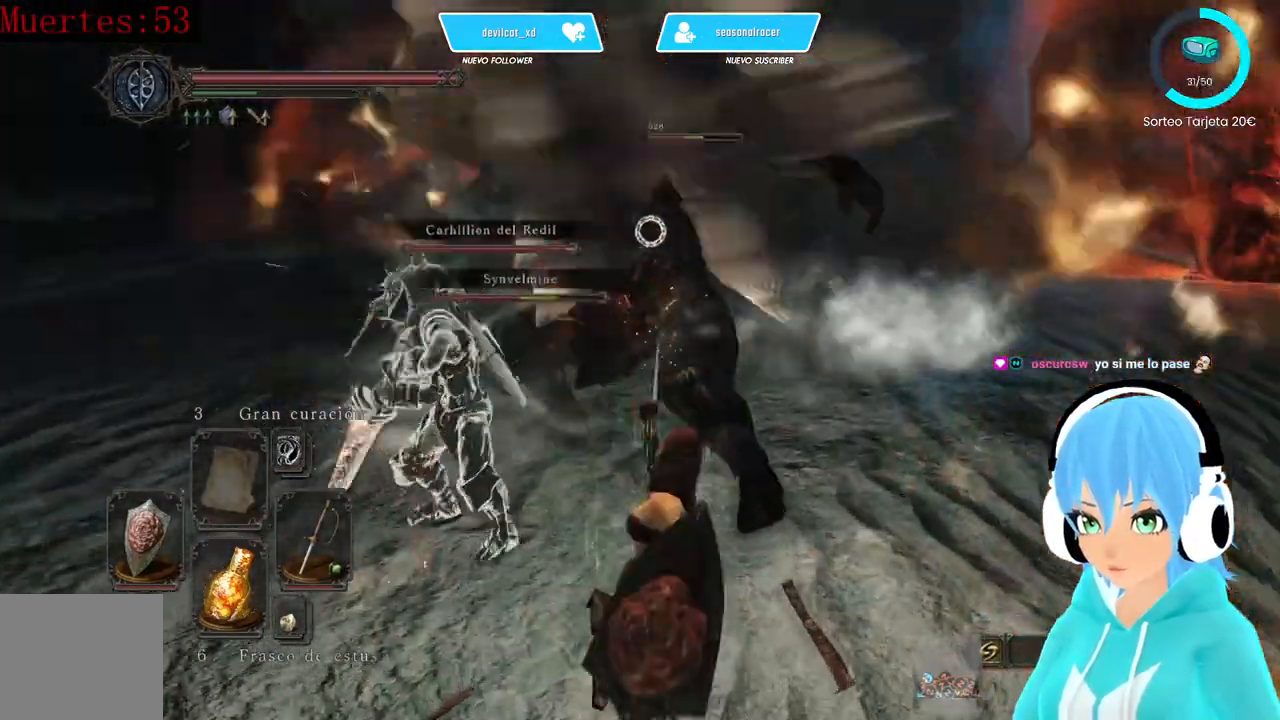
{"dt_ms": 500, "buttons": ["L1"], "left_stick": "down", "right_stick": "center", "events": [[83, "L1", "down"]]}
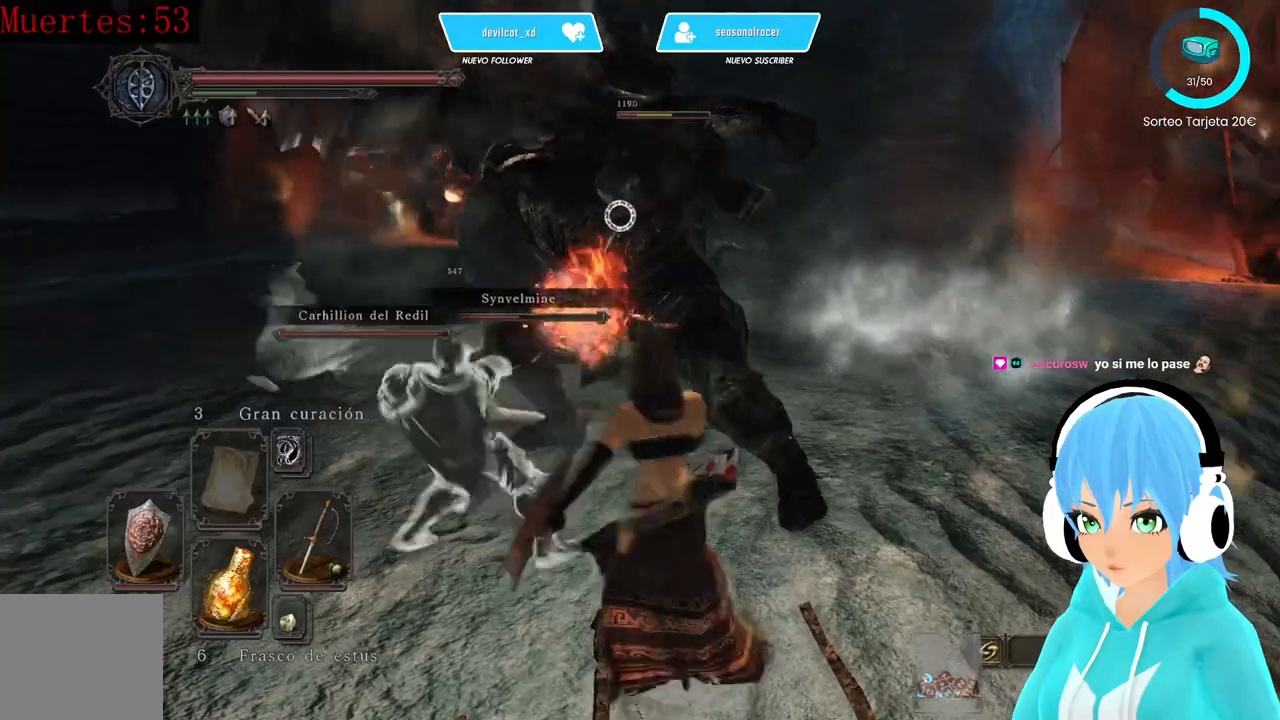
{"dt_ms": 500, "buttons": ["L1"], "left_stick": "down-right", "right_stick": "center", "events": [[417, "left_stick", "down-right"]]}
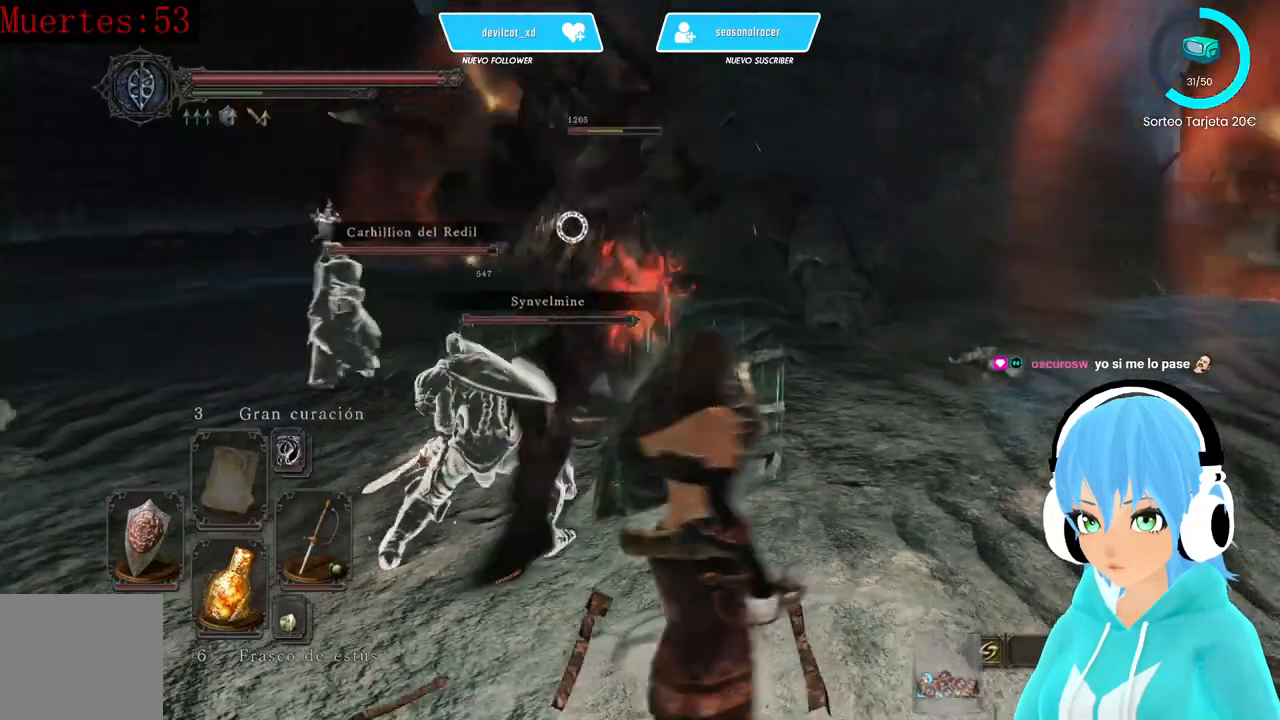
{"dt_ms": 500, "buttons": ["L1"], "left_stick": "right", "right_stick": "center", "events": [[83, "left_stick", "right"], [167, "L1", "up"], [250, "L1", "down"]]}
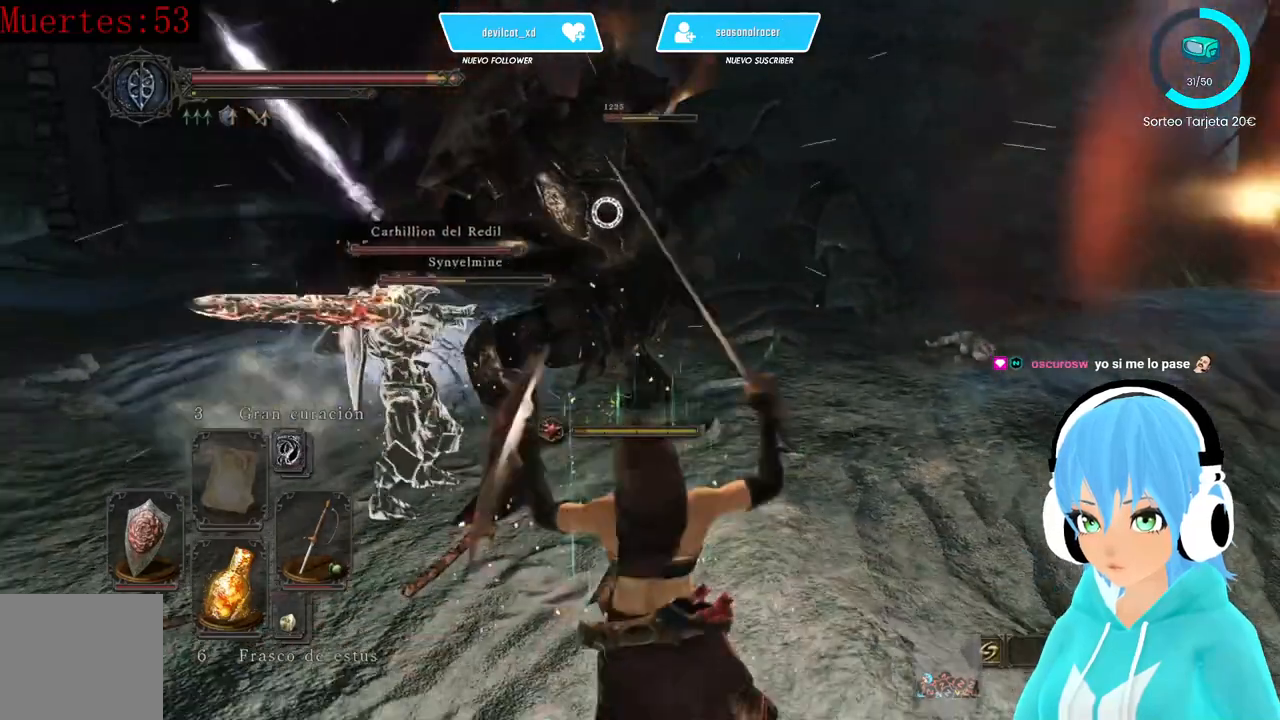
{"dt_ms": 500, "buttons": ["L1"], "left_stick": "right", "right_stick": "center", "events": []}
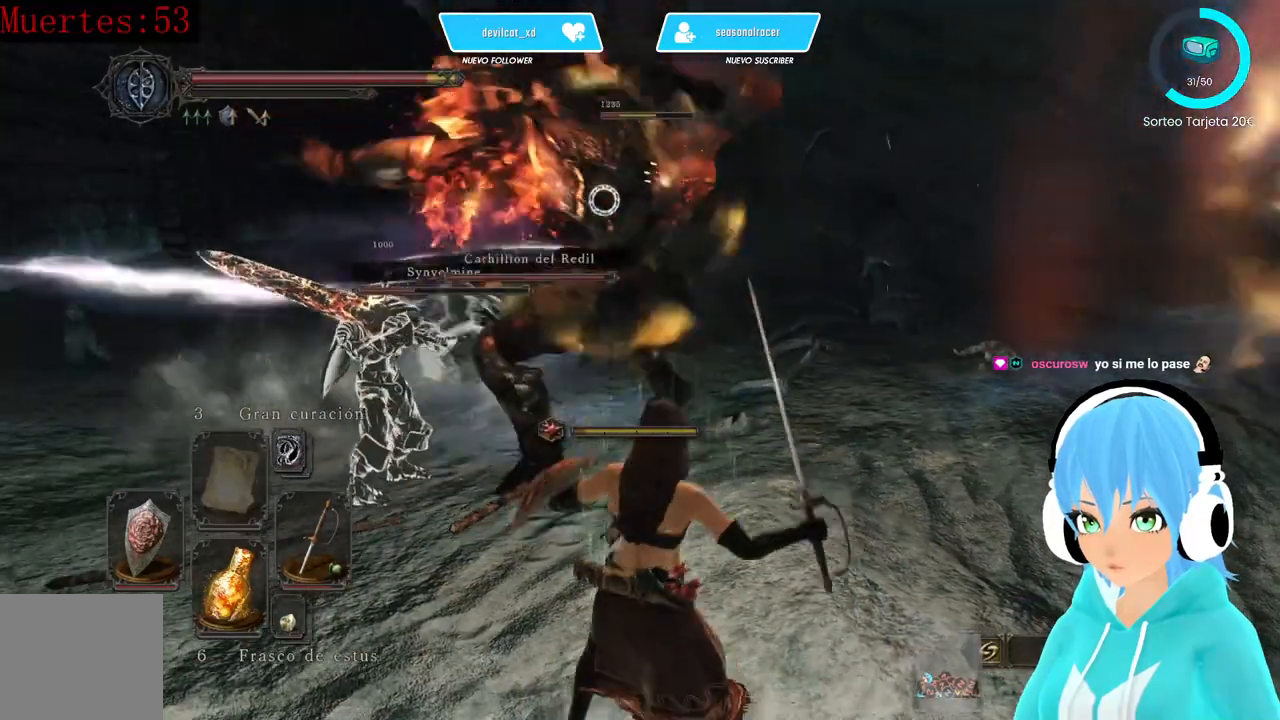
{"dt_ms": 500, "buttons": ["L1"], "left_stick": "right", "right_stick": "center", "events": []}
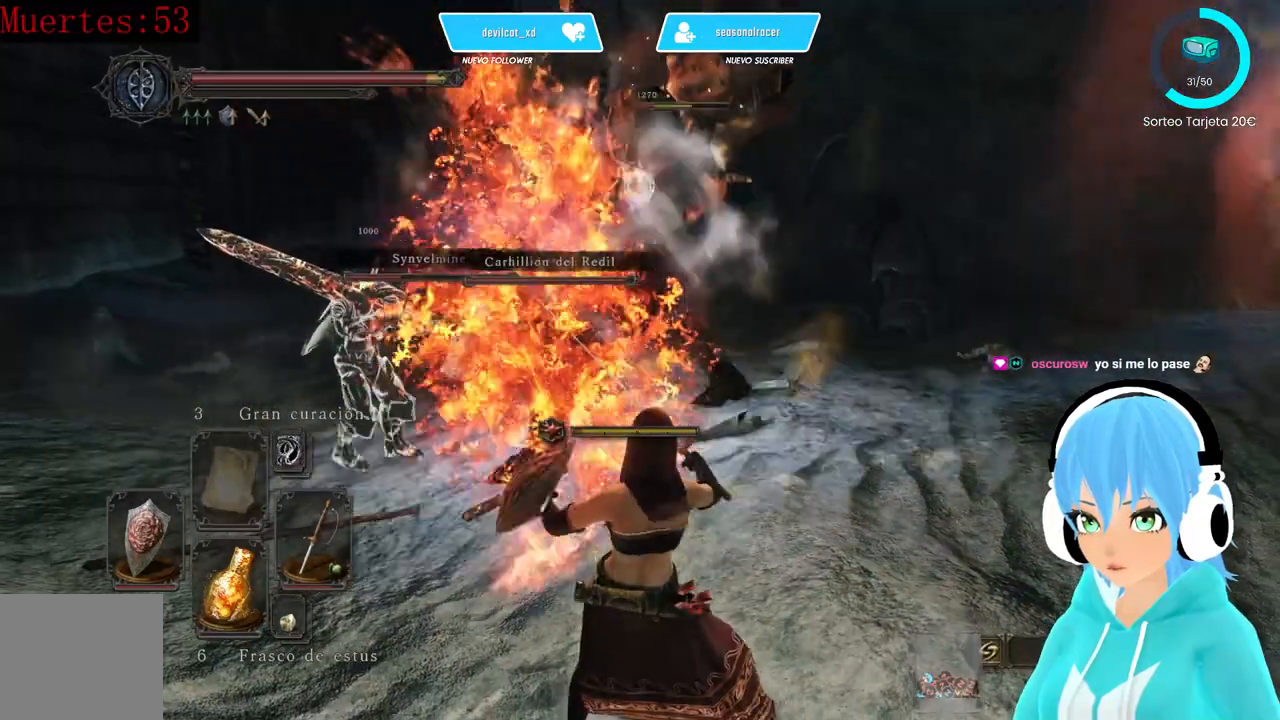
{"dt_ms": 500, "buttons": ["L1"], "left_stick": "right", "right_stick": "center", "events": []}
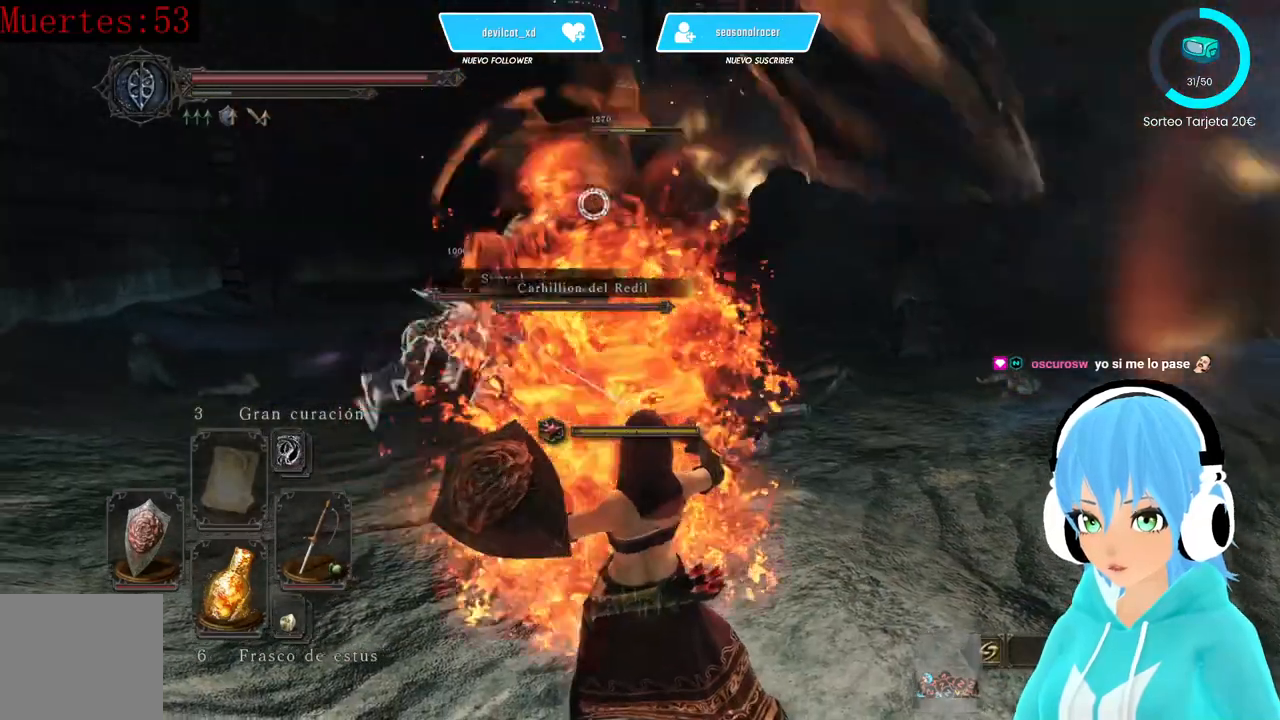
{"dt_ms": 500, "buttons": ["L1"], "left_stick": "down-right", "right_stick": "center", "events": [[167, "left_stick", "down-right"]]}
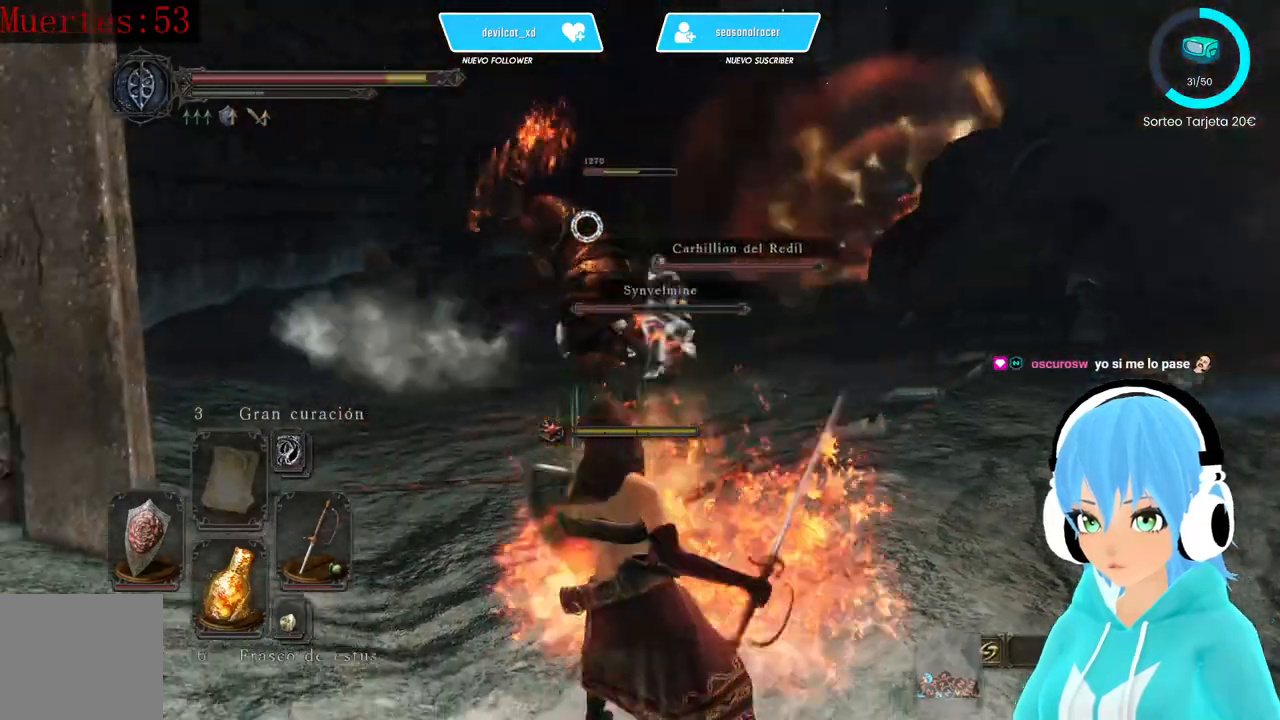
{"dt_ms": 500, "buttons": ["L1"], "left_stick": "down-right", "right_stick": "center", "events": []}
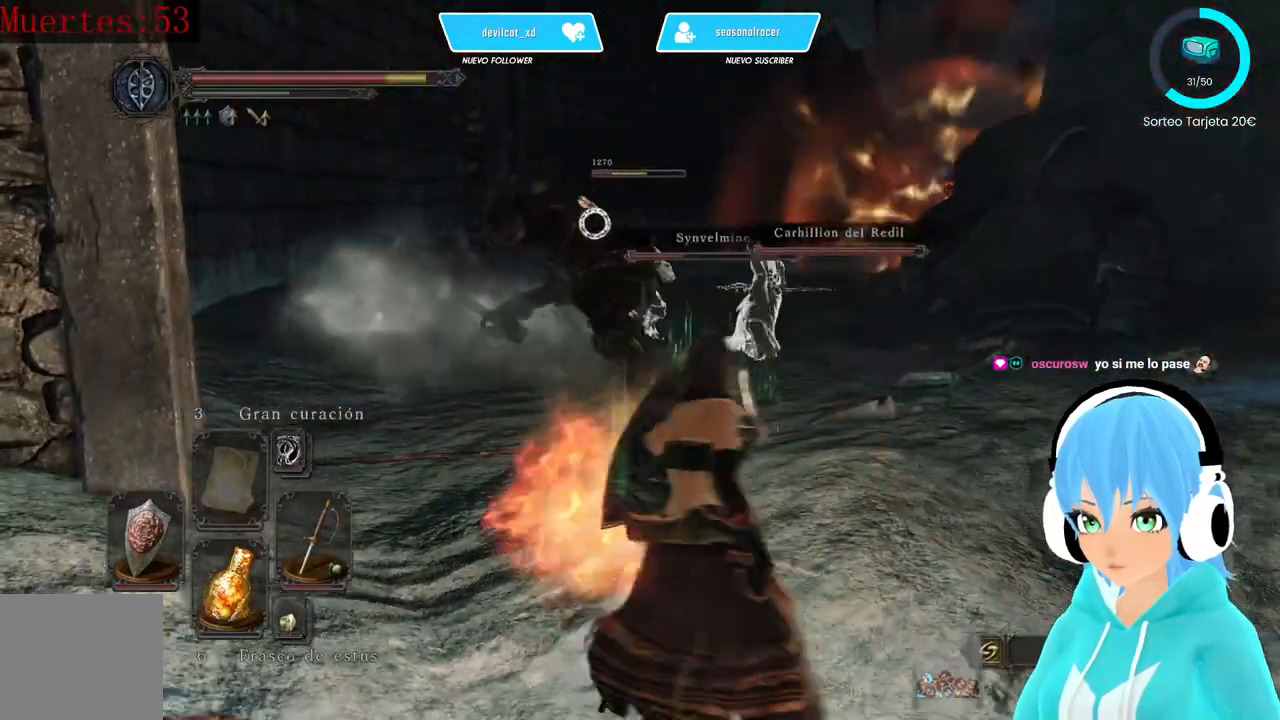
{"dt_ms": 500, "buttons": ["L1"], "left_stick": "up", "right_stick": "center", "events": [[417, "left_stick", "up-right"], [500, "left_stick", "up"]]}
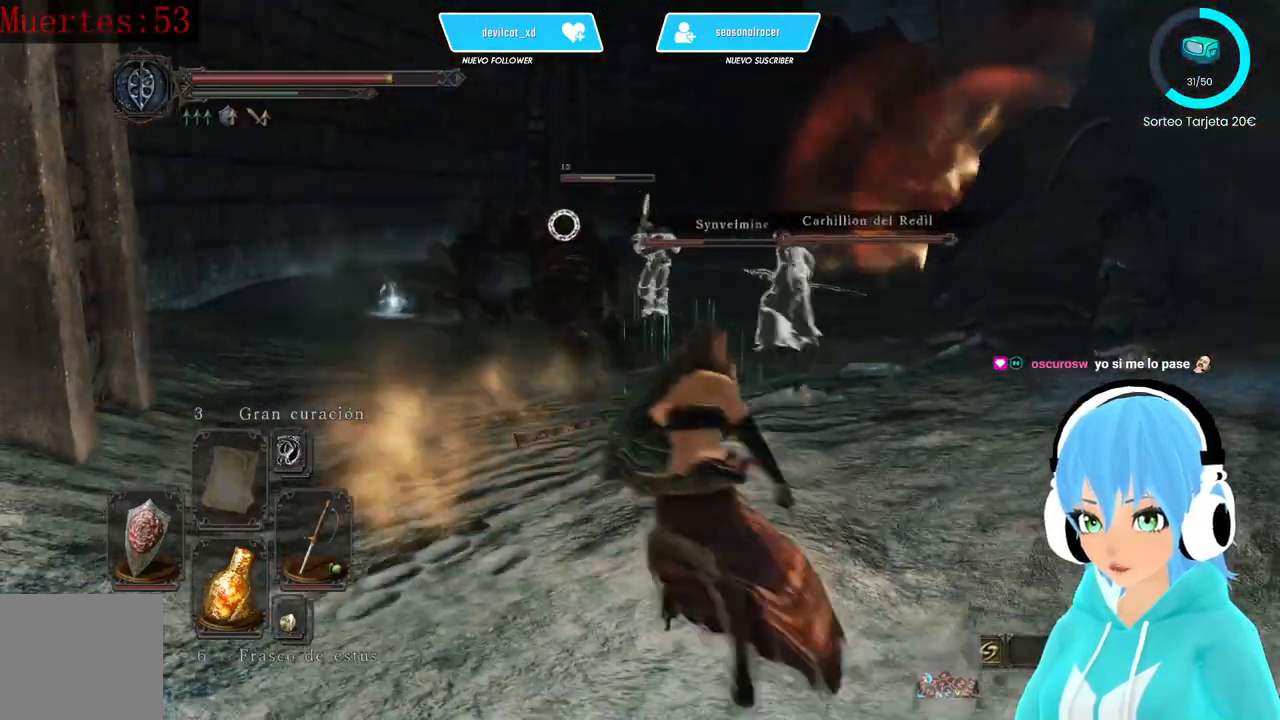
{"dt_ms": 500, "buttons": ["L1"], "left_stick": "up-left", "right_stick": "center", "events": [[167, "left_stick", "up-left"]]}
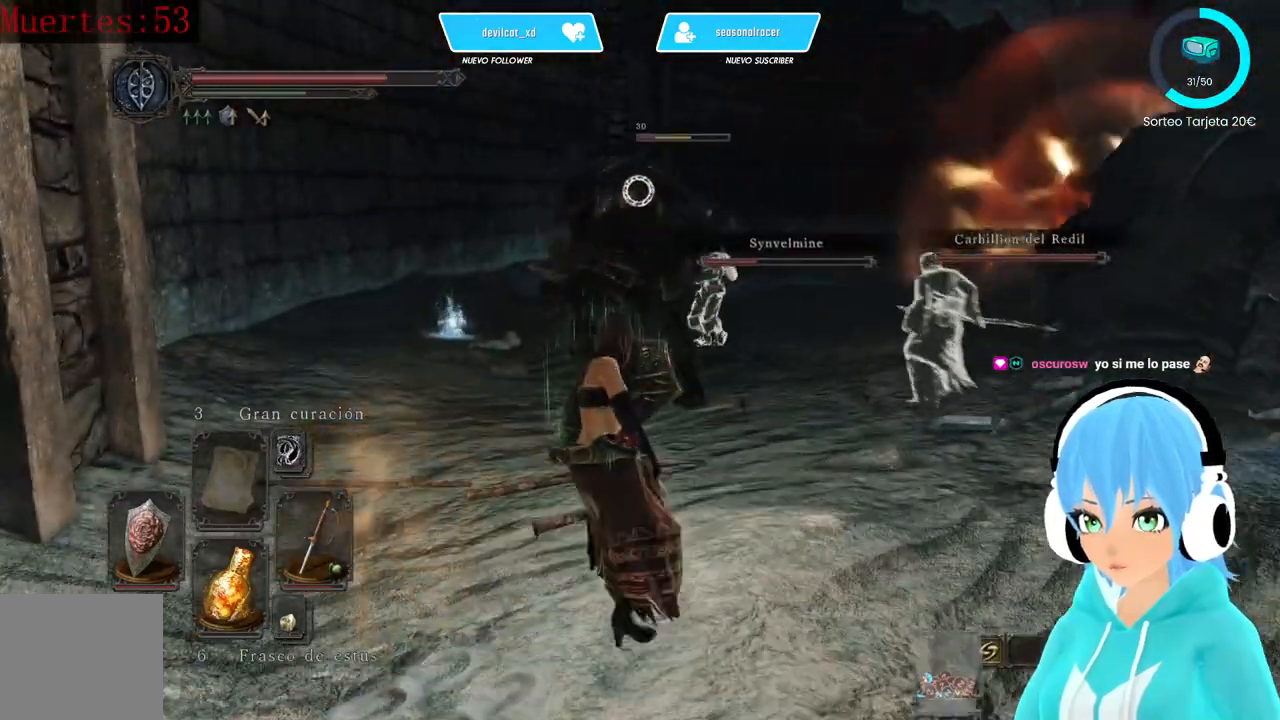
{"dt_ms": 500, "buttons": ["L1"], "left_stick": "up-left", "right_stick": "center", "events": []}
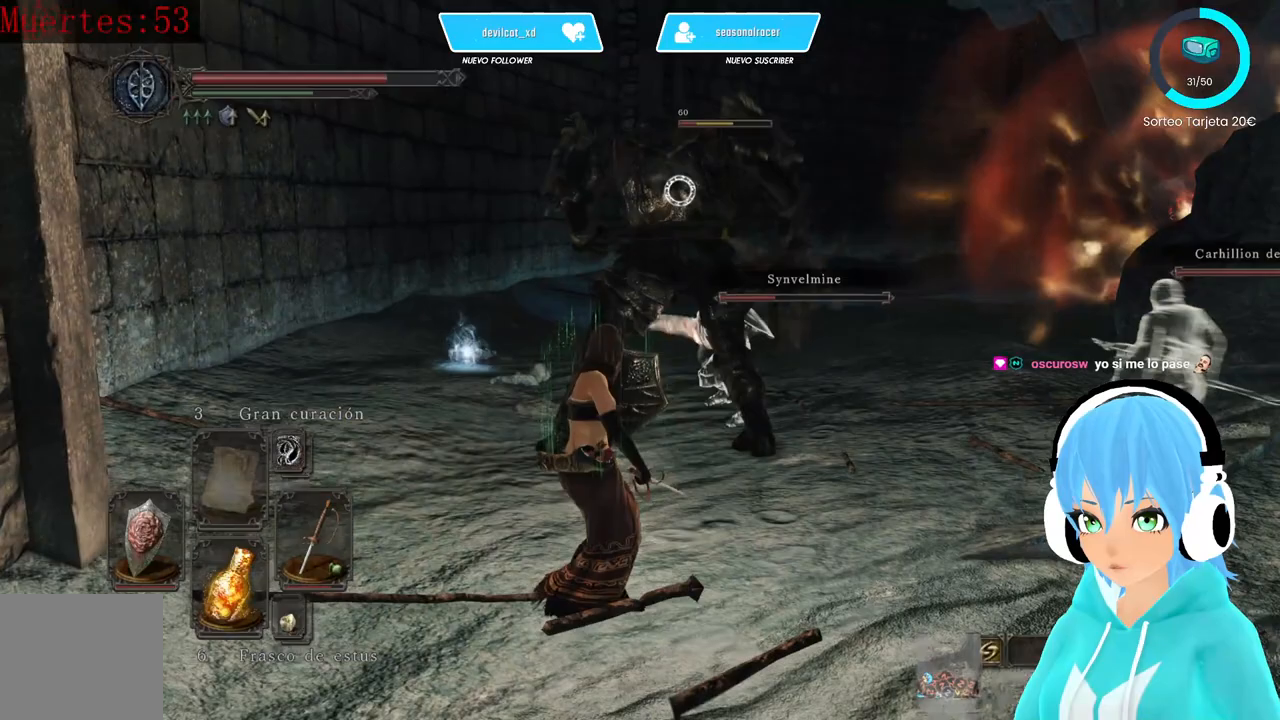
{"dt_ms": 500, "buttons": ["L1"], "left_stick": "up-left", "right_stick": "center", "events": []}
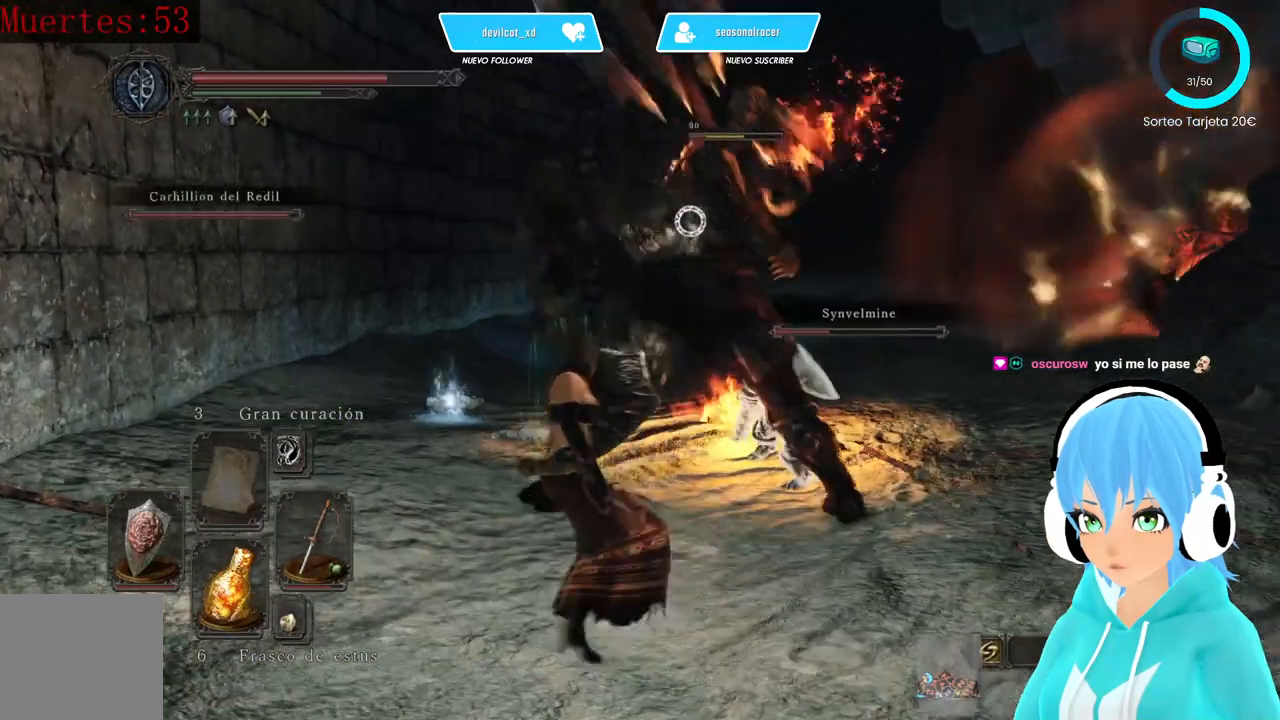
{"dt_ms": 500, "buttons": ["L1"], "left_stick": "down", "right_stick": "center", "events": [[167, "left_stick", "down"]]}
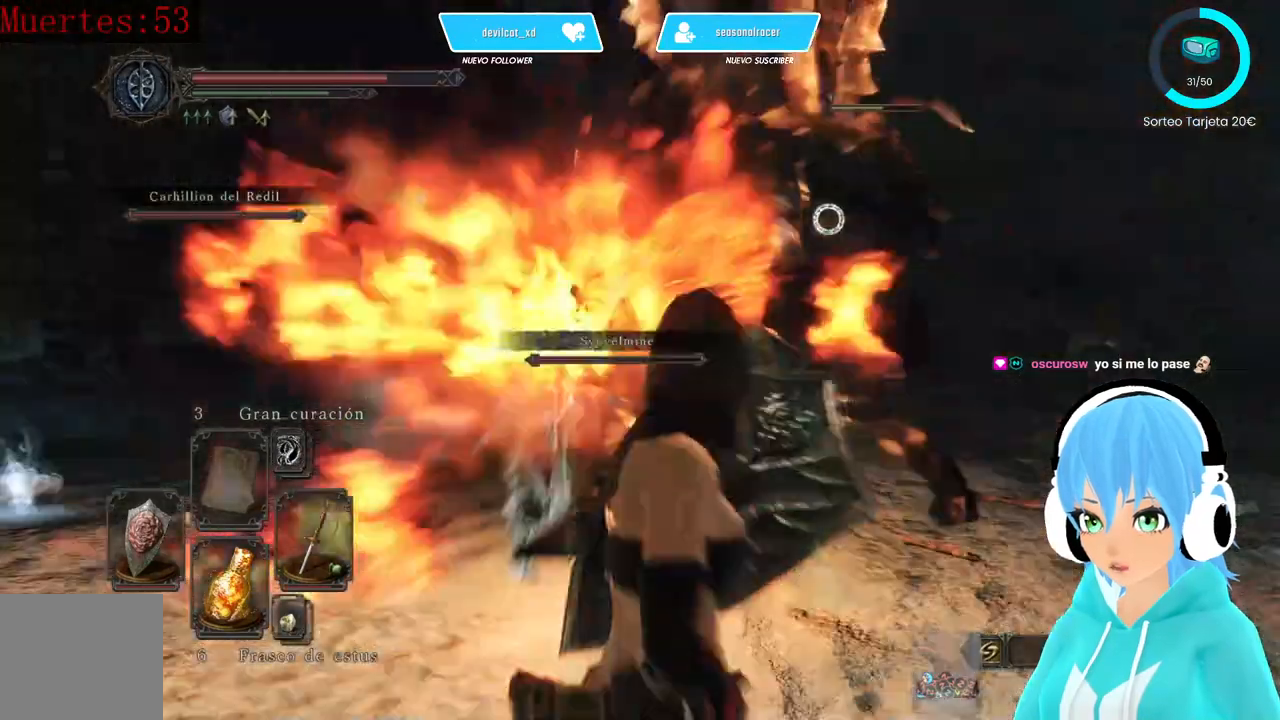
{"dt_ms": 500, "buttons": ["L1"], "left_stick": "up-right", "right_stick": "center", "events": [[167, "left_stick", "down-right"], [333, "left_stick", "up-right"]]}
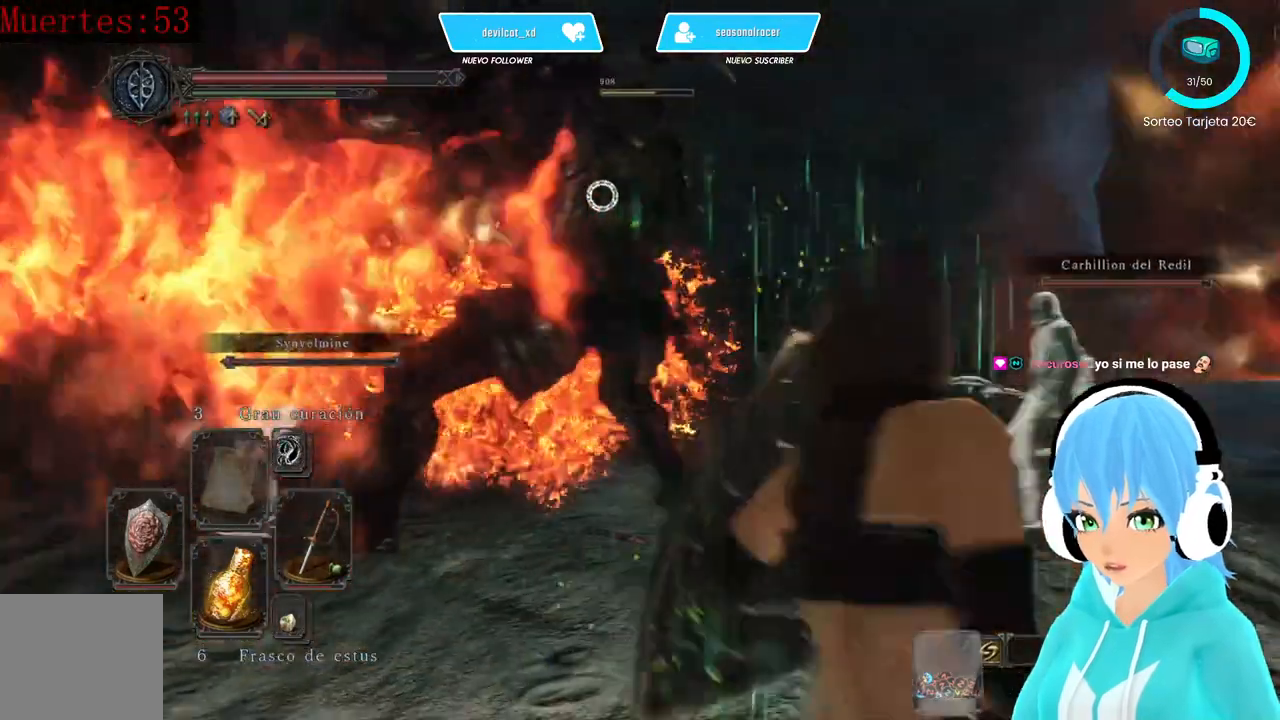
{"dt_ms": 1000, "buttons": [], "left_stick": "up-left", "right_stick": "center"}
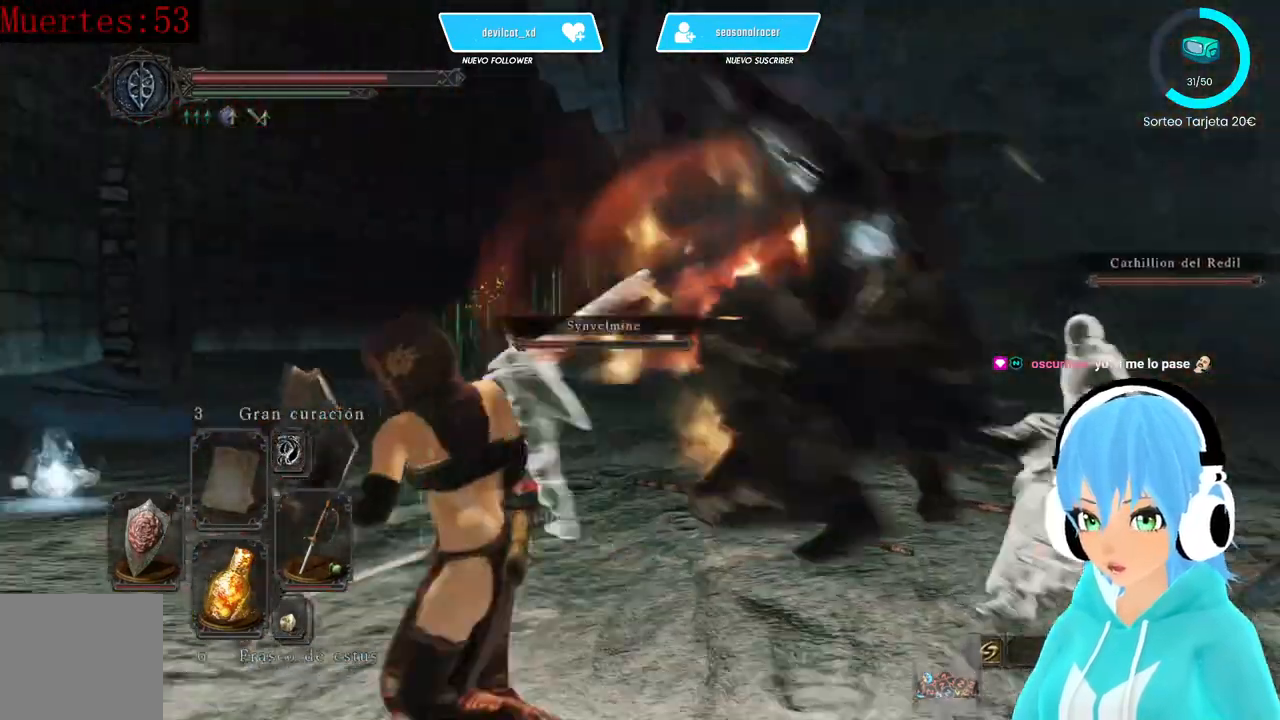
{"dt_ms": 500, "buttons": [], "left_stick": "up-left", "right_stick": "center", "events": [[83, "left_stick", "left"], [167, "right_stick", "down"], [333, "left_stick", "up-left"], [417, "right_stick", "center"]]}
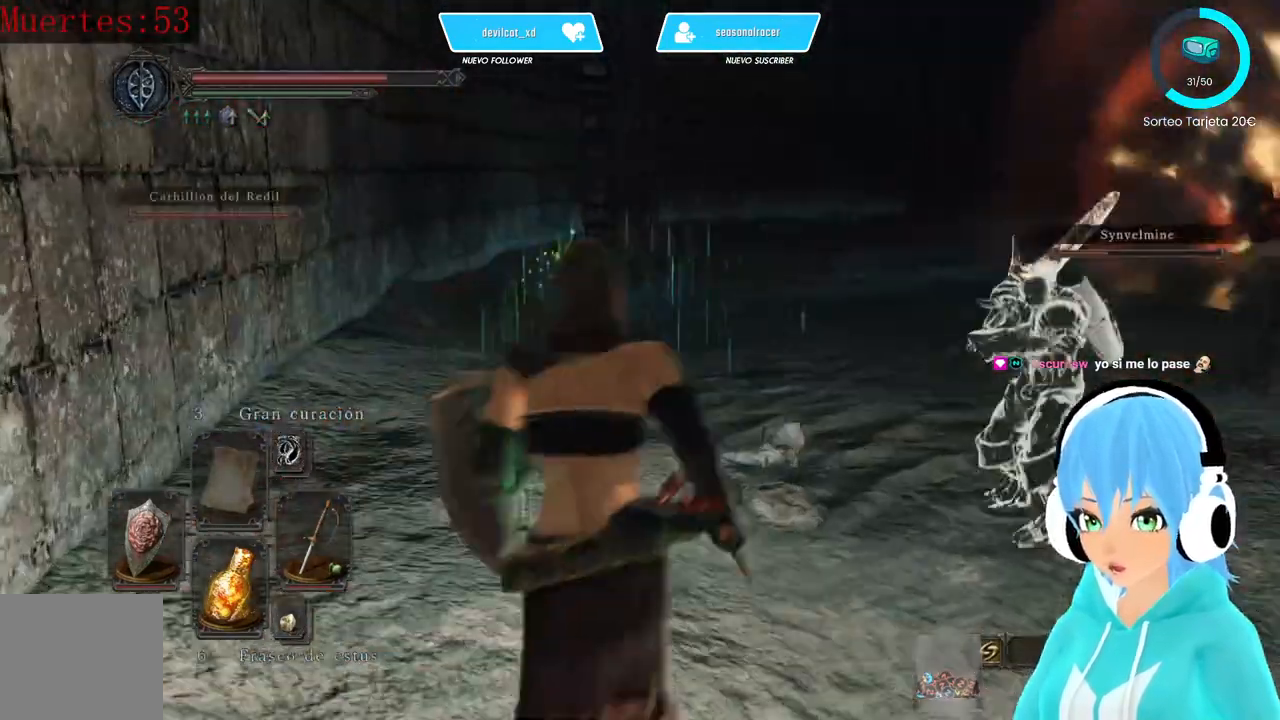
{"dt_ms": 500, "buttons": [], "left_stick": "up-left", "right_stick": "center", "events": []}
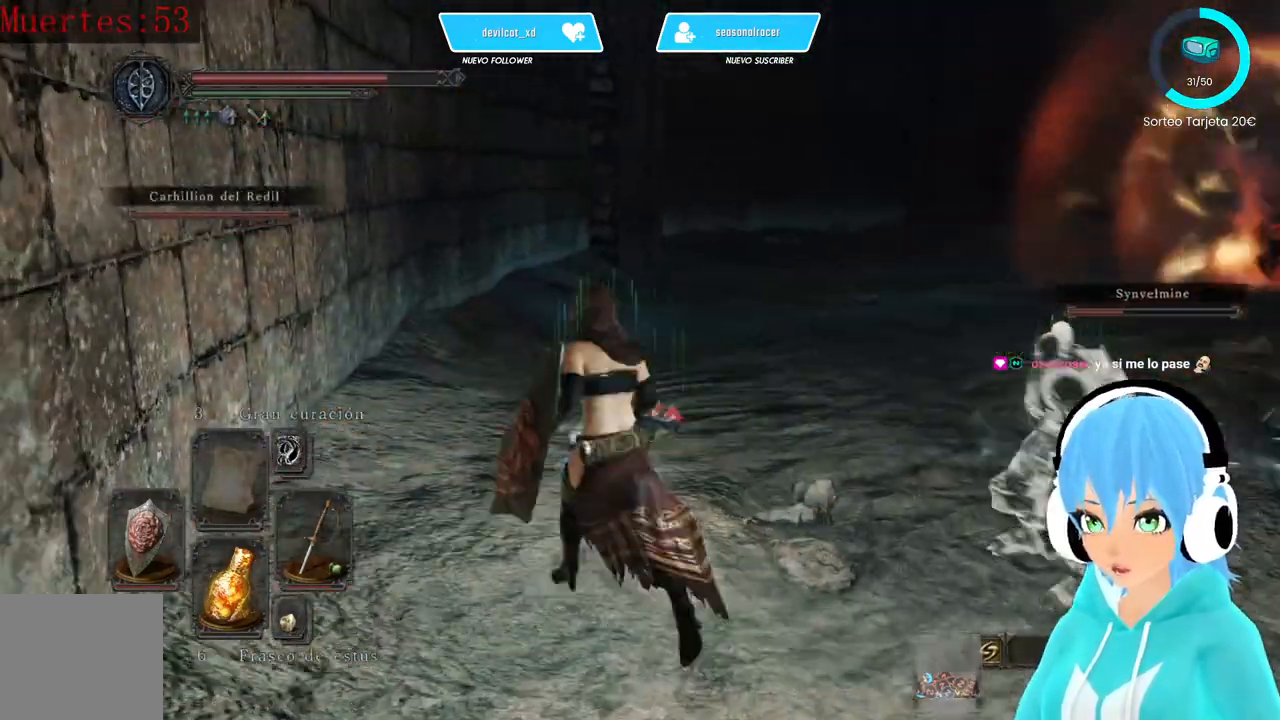
{"dt_ms": 500, "buttons": ["A"], "left_stick": "up", "right_stick": "center", "events": [[250, "left_stick", "up"], [500, "A", "down"]]}
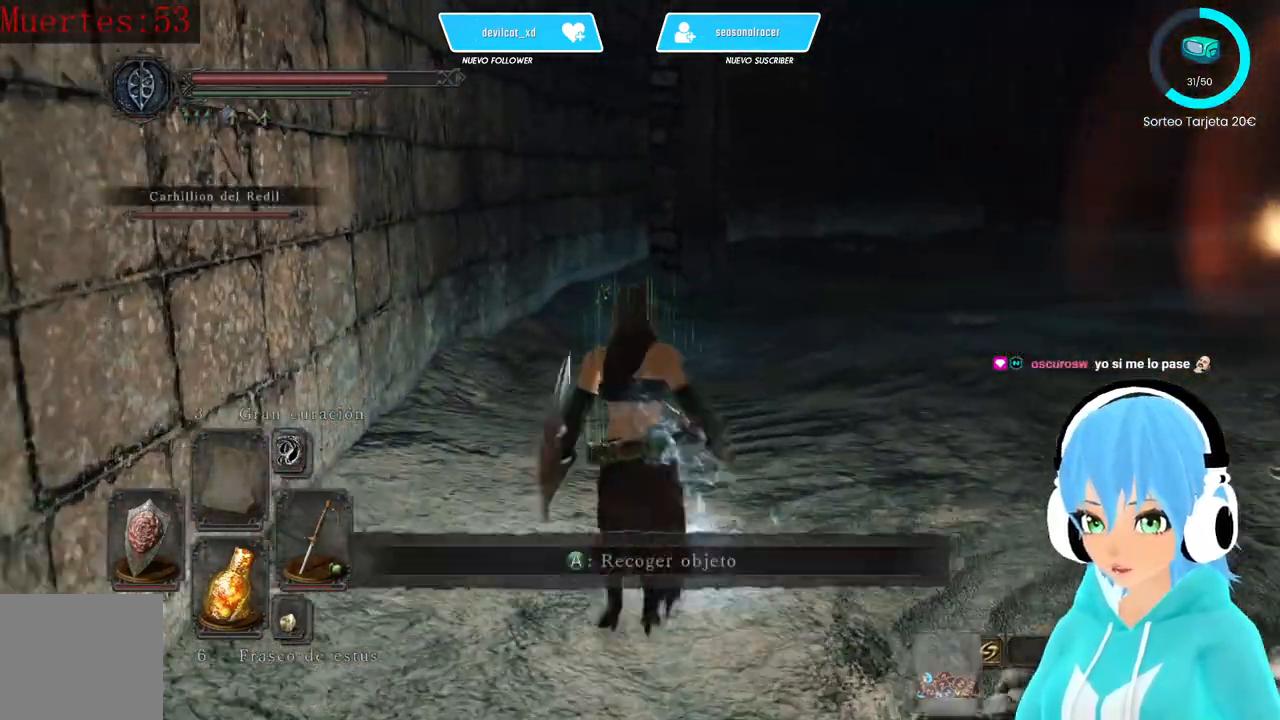
{"dt_ms": 500, "buttons": [], "left_stick": "center", "right_stick": "left", "events": [[83, "A", "up"], [167, "left_stick", "center"], [250, "right_stick", "left"]]}
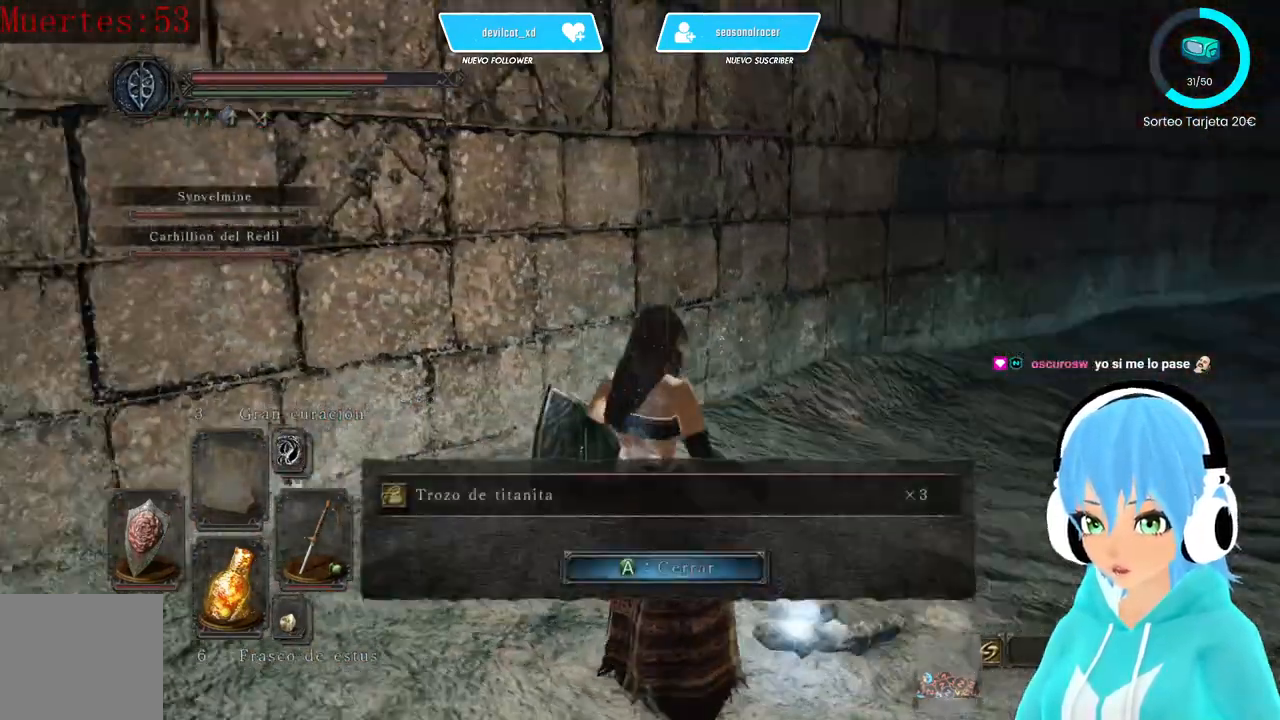
{"dt_ms": 500, "buttons": [], "left_stick": "center", "right_stick": "left", "events": []}
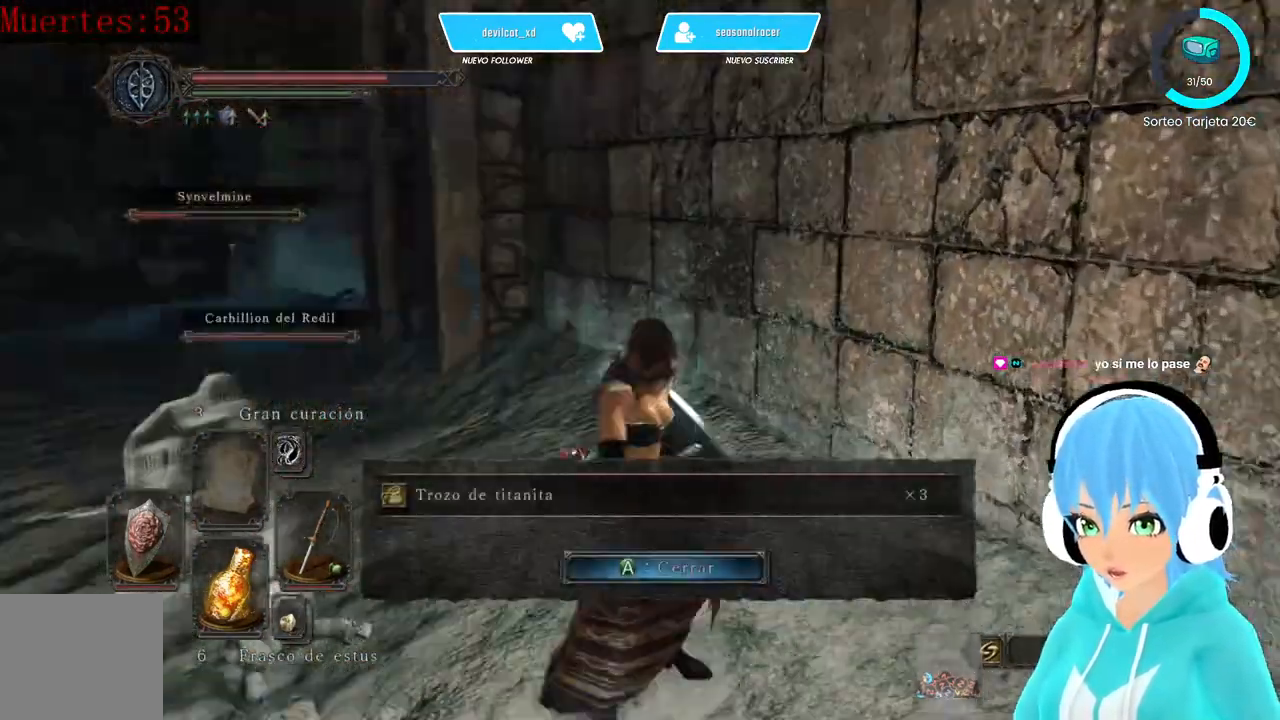
{"dt_ms": 500, "buttons": [], "left_stick": "up", "right_stick": "center", "events": [[167, "right_stick", "center"], [250, "A", "down"], [333, "A", "up"], [333, "left_stick", "up"]]}
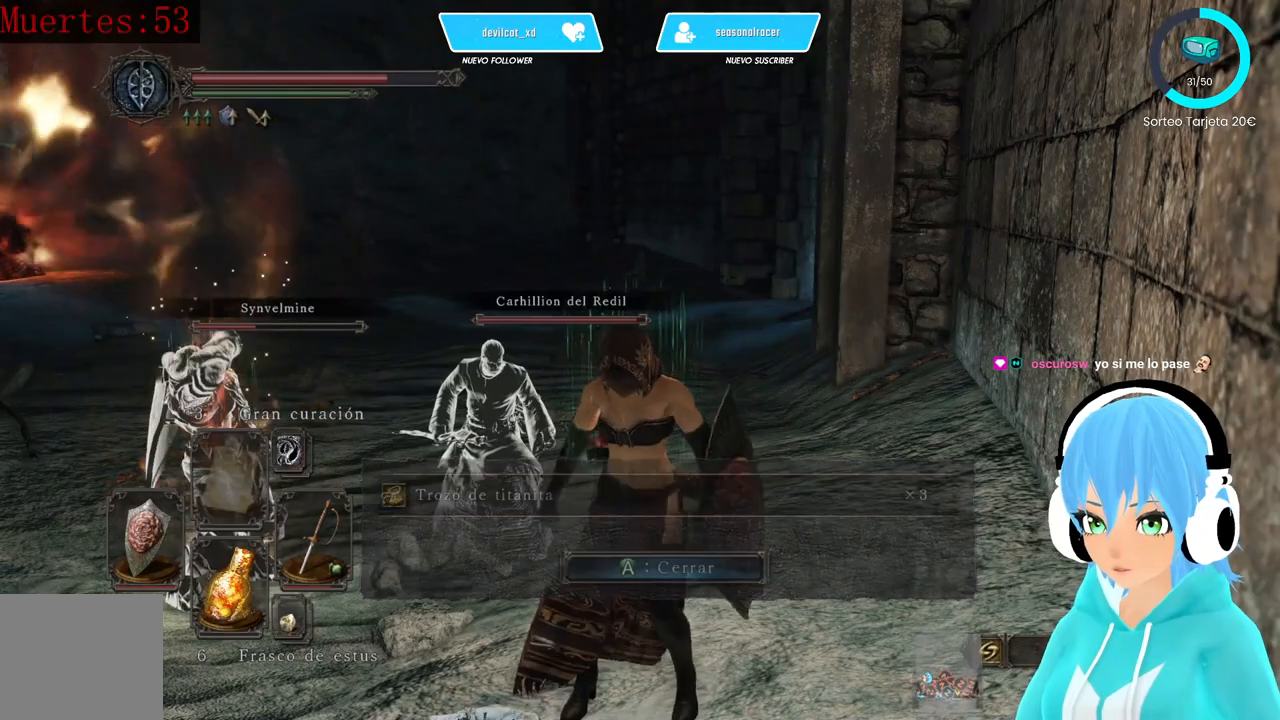
{"dt_ms": 500, "buttons": [], "left_stick": "up", "right_stick": "center", "events": [[167, "right_stick", "down-left"], [333, "right_stick", "center"]]}
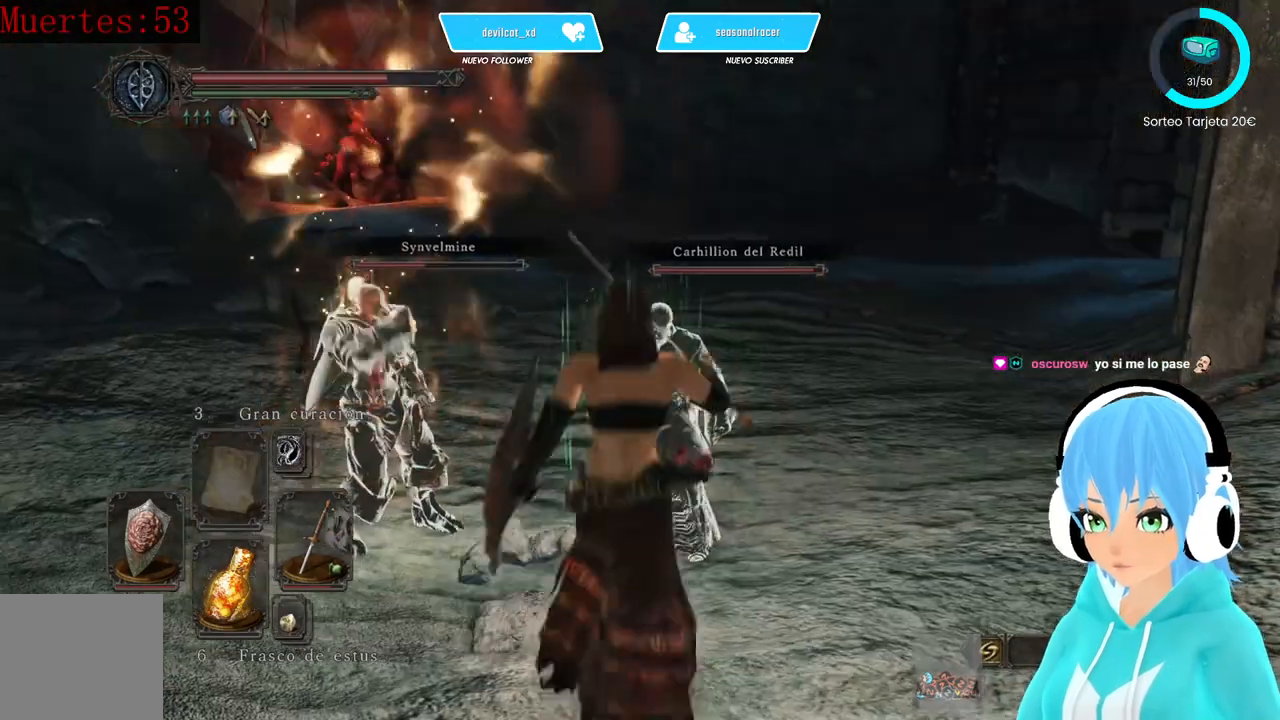
{"dt_ms": 500, "buttons": [], "left_stick": "up-right", "right_stick": "center", "events": [[250, "left_stick", "up-right"], [250, "right_stick", "right"], [333, "right_stick", "center"]]}
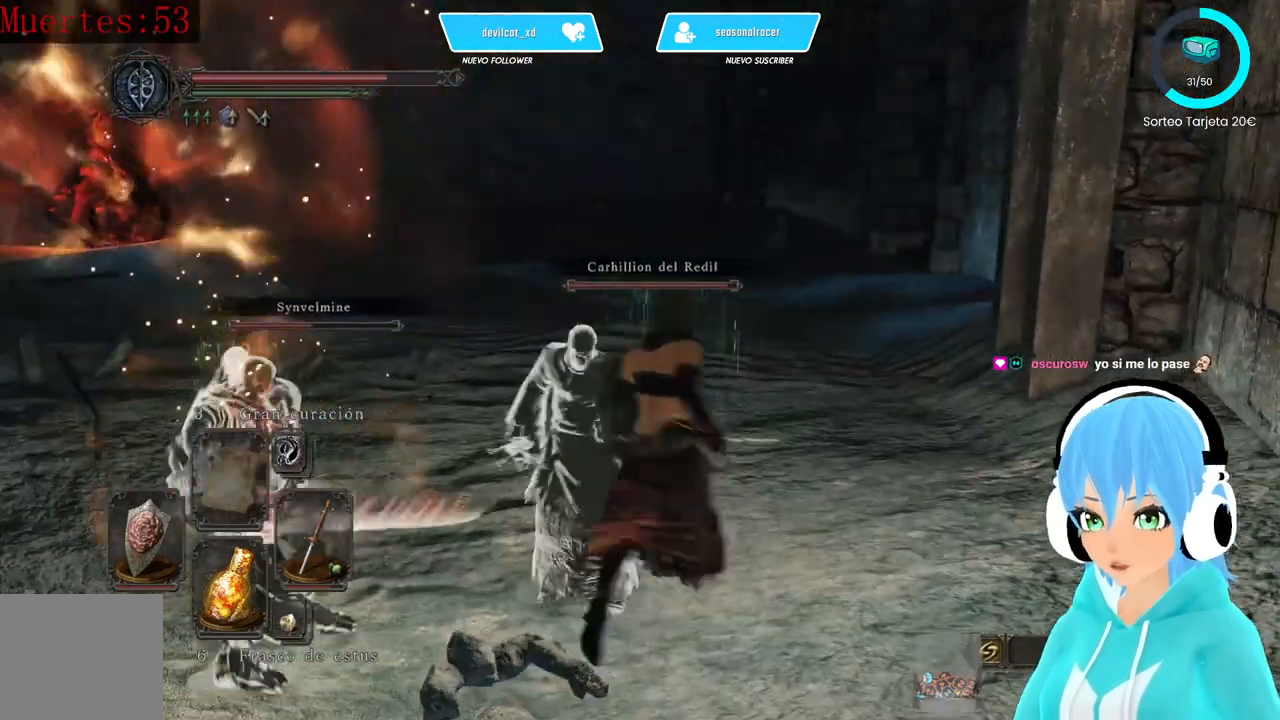
{"dt_ms": 500, "buttons": [], "left_stick": "up-right", "right_stick": "center", "events": []}
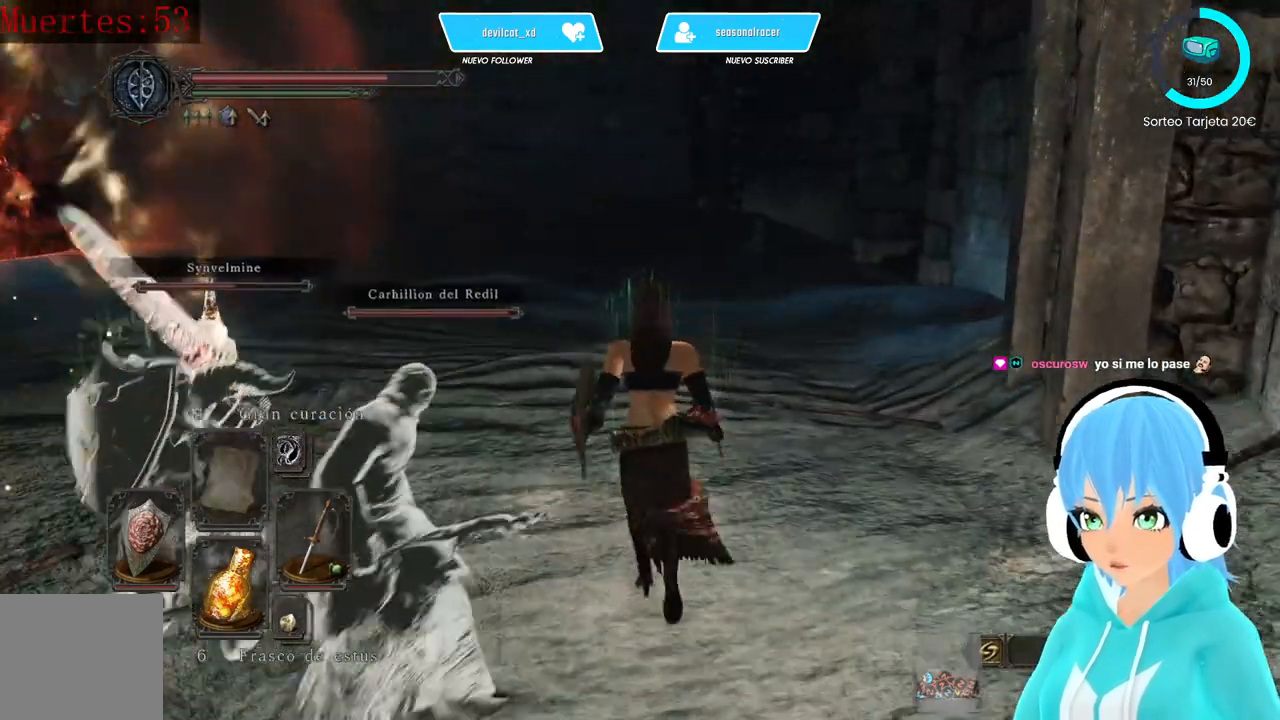
{"dt_ms": 500, "buttons": [], "left_stick": "up-right", "right_stick": "center", "events": []}
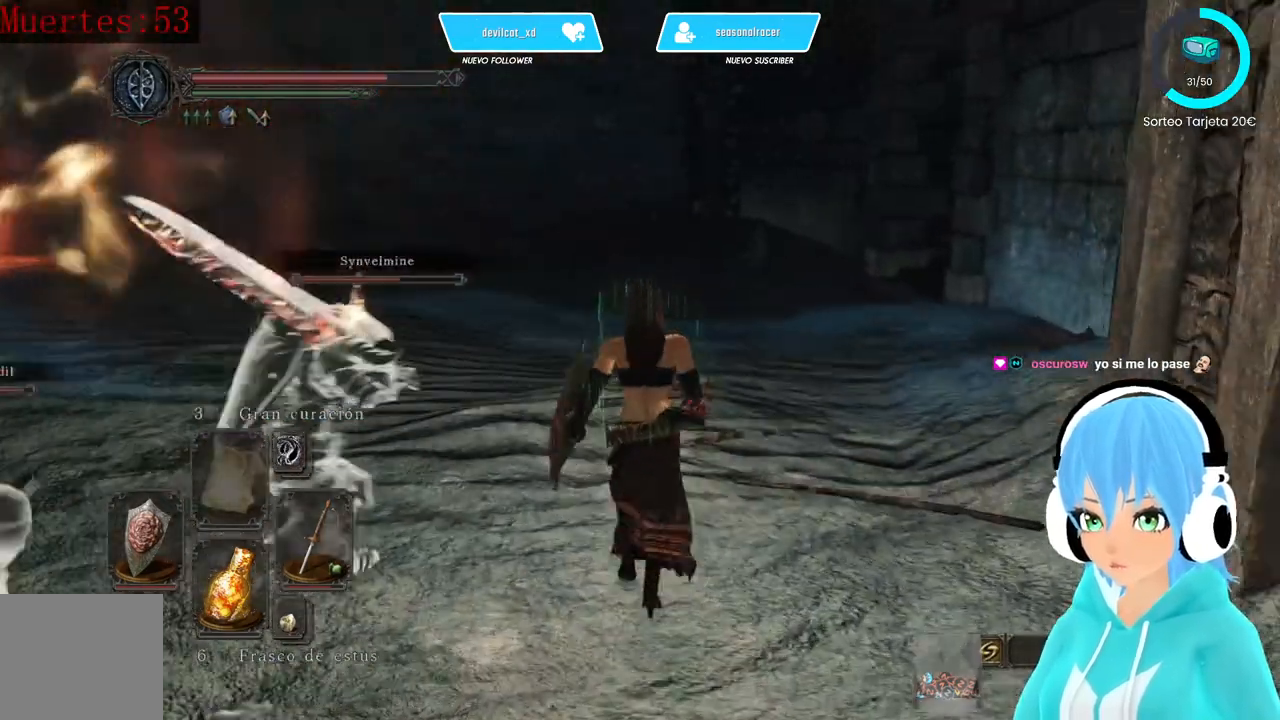
{"dt_ms": 500, "buttons": [], "left_stick": "up-right", "right_stick": "center", "events": []}